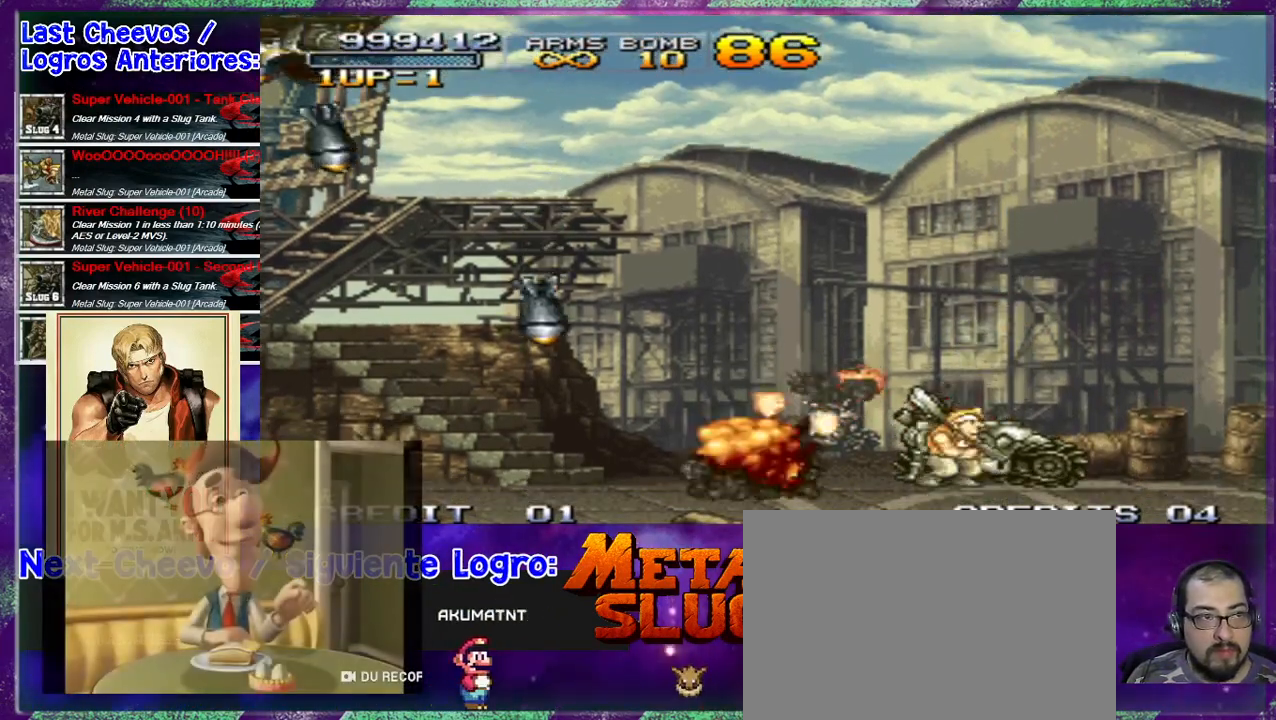
Gameplay with a controller (arcade stick); each line is a JSON object with the inputs held at the frame after it (dt_ms = milliseconds from this image to that frame). "events" lists button and stick changes between this image and that frame as [ms after this image, input, new state], when the widget could be followed in between. Not read: DPAD_DOWN DPAD_LEFT DPAD_RIGHT DPAD_UP L3 R3 right_stick.
{"dt_ms": 500, "buttons": [], "left_stick": "center", "events": [[100, "CROSS", "up"]]}
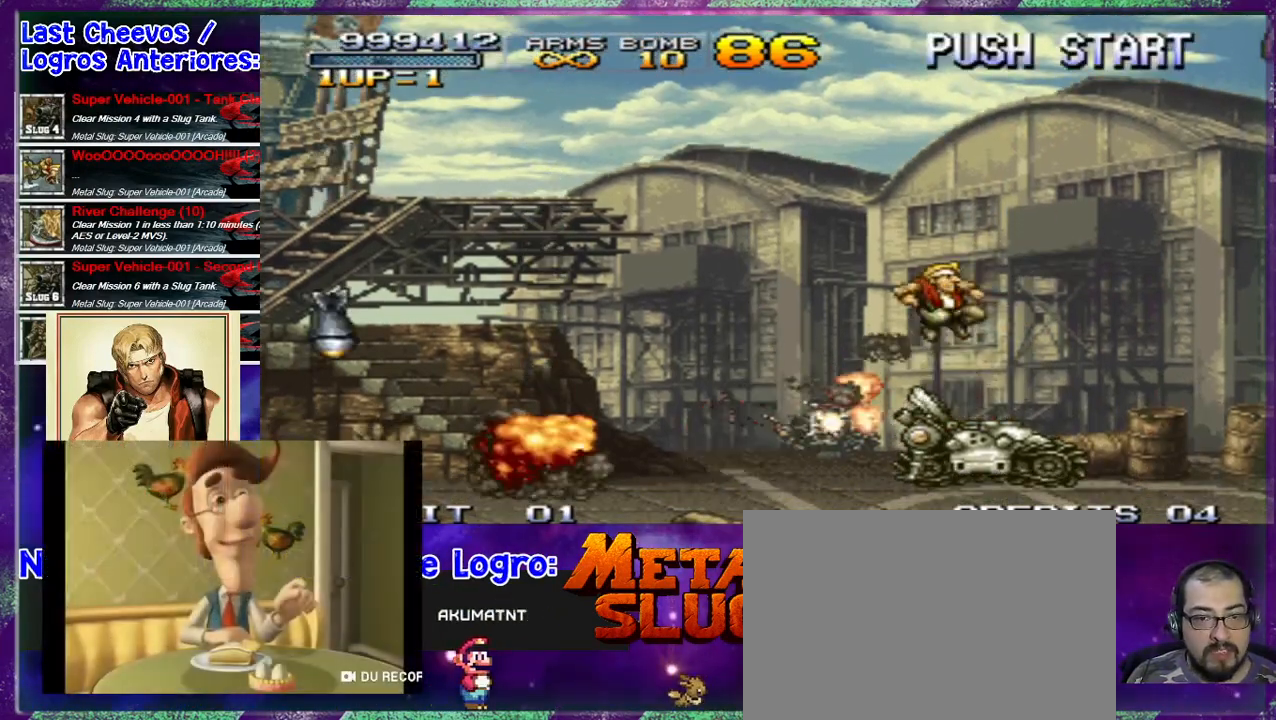
{"dt_ms": 1000, "buttons": ["SQUARE"], "left_stick": "center"}
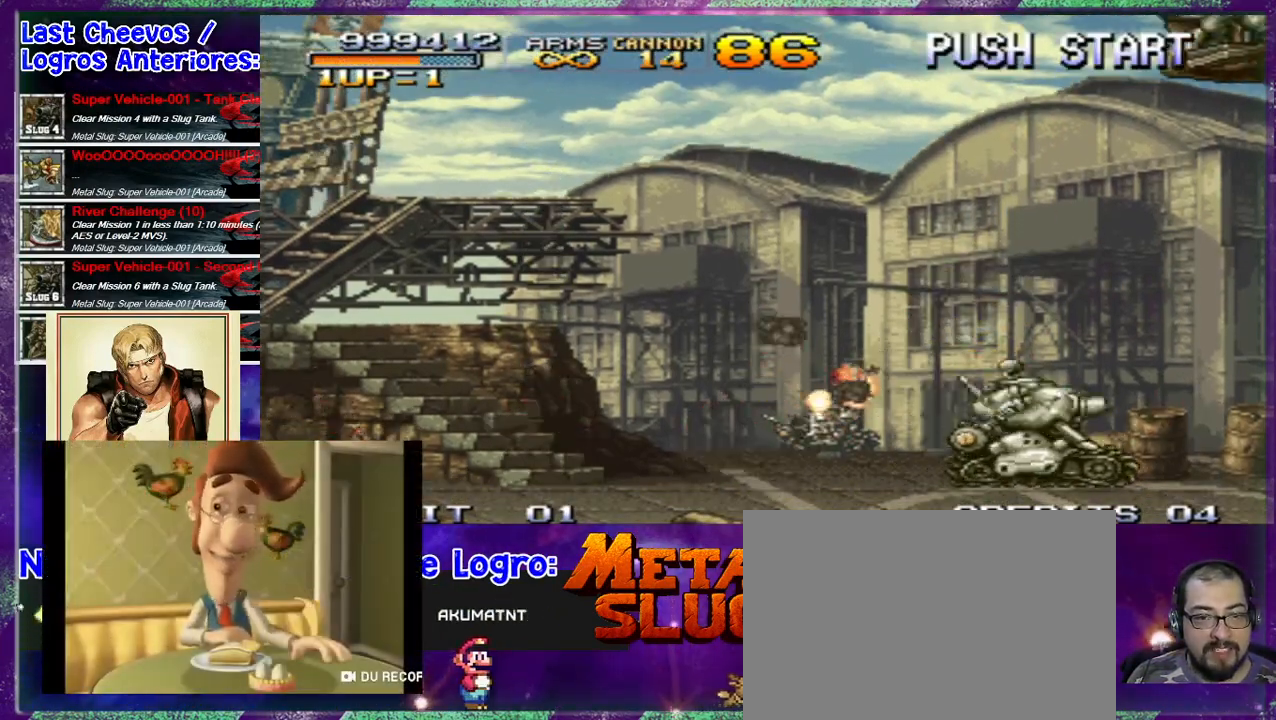
{"dt_ms": 1000, "buttons": ["SQUARE"], "left_stick": "center"}
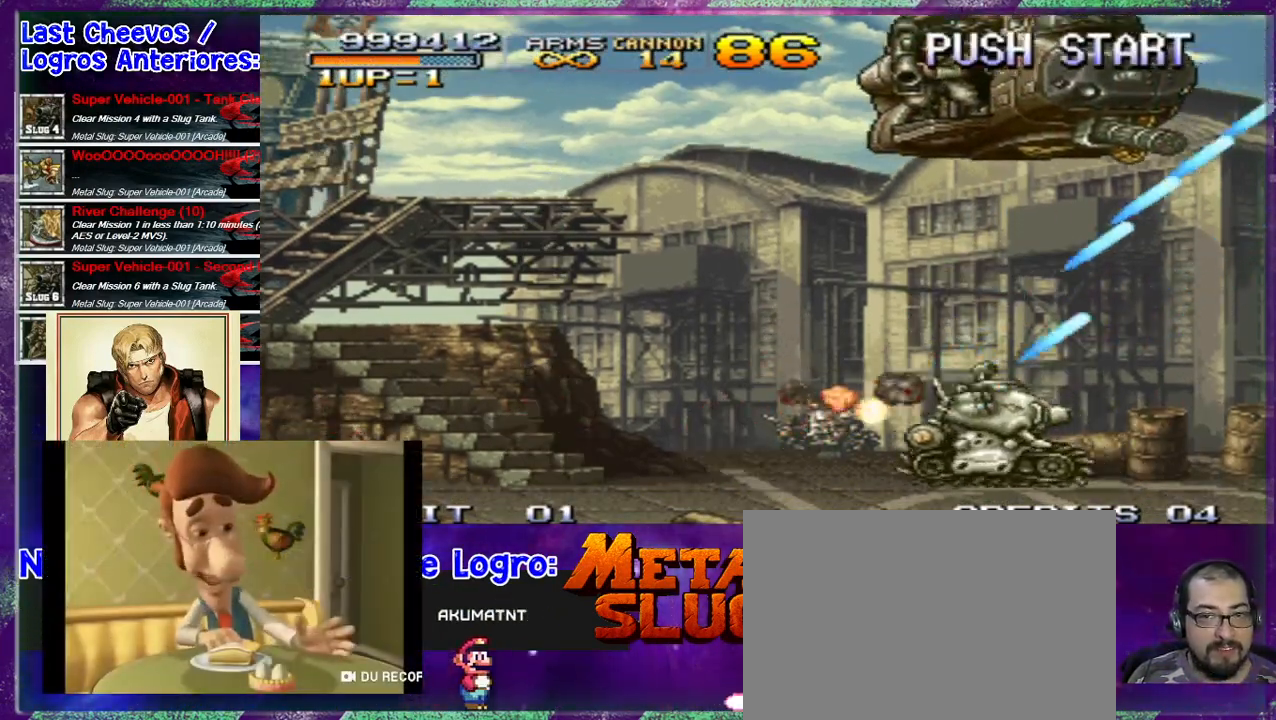
{"dt_ms": 500, "buttons": ["SQUARE"], "left_stick": "center"}
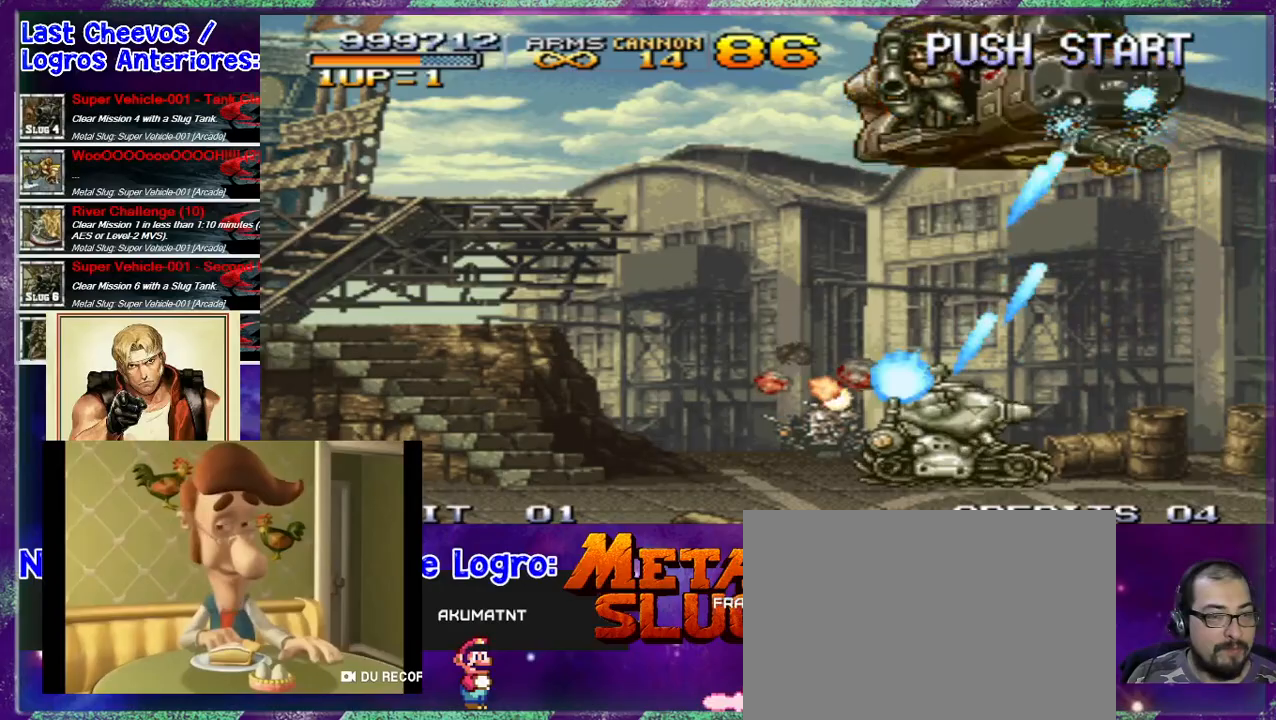
{"dt_ms": 500, "buttons": ["SQUARE"], "left_stick": "center", "events": [[100, "SQUARE", "up"], [167, "SQUARE", "down"], [267, "SQUARE", "up"], [300, "SQUARE", "down"], [367, "SQUARE", "up"], [500, "SQUARE", "down"]]}
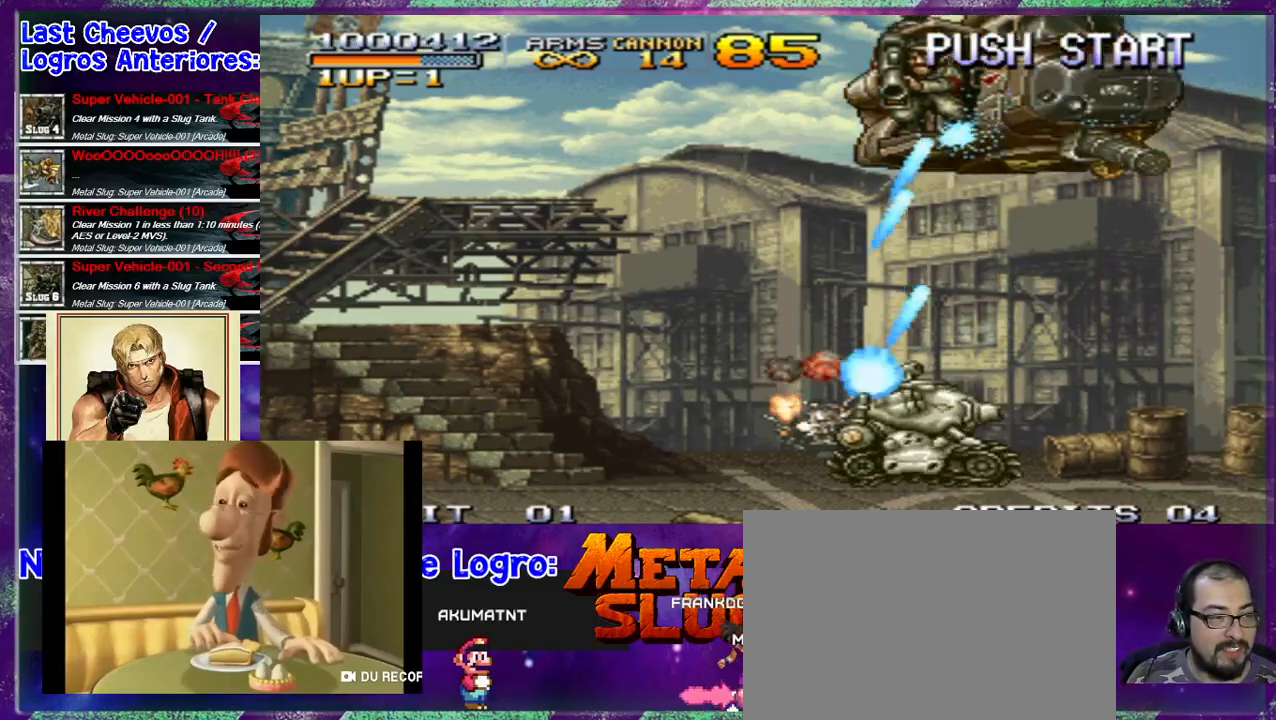
{"dt_ms": 500, "buttons": [], "left_stick": "center", "events": [[33, "SQUARE", "up"], [167, "SQUARE", "down"], [267, "SQUARE", "up"], [300, "SQUARE", "down"], [400, "SQUARE", "up"], [433, "SQUARE", "down"], [500, "SQUARE", "up"]]}
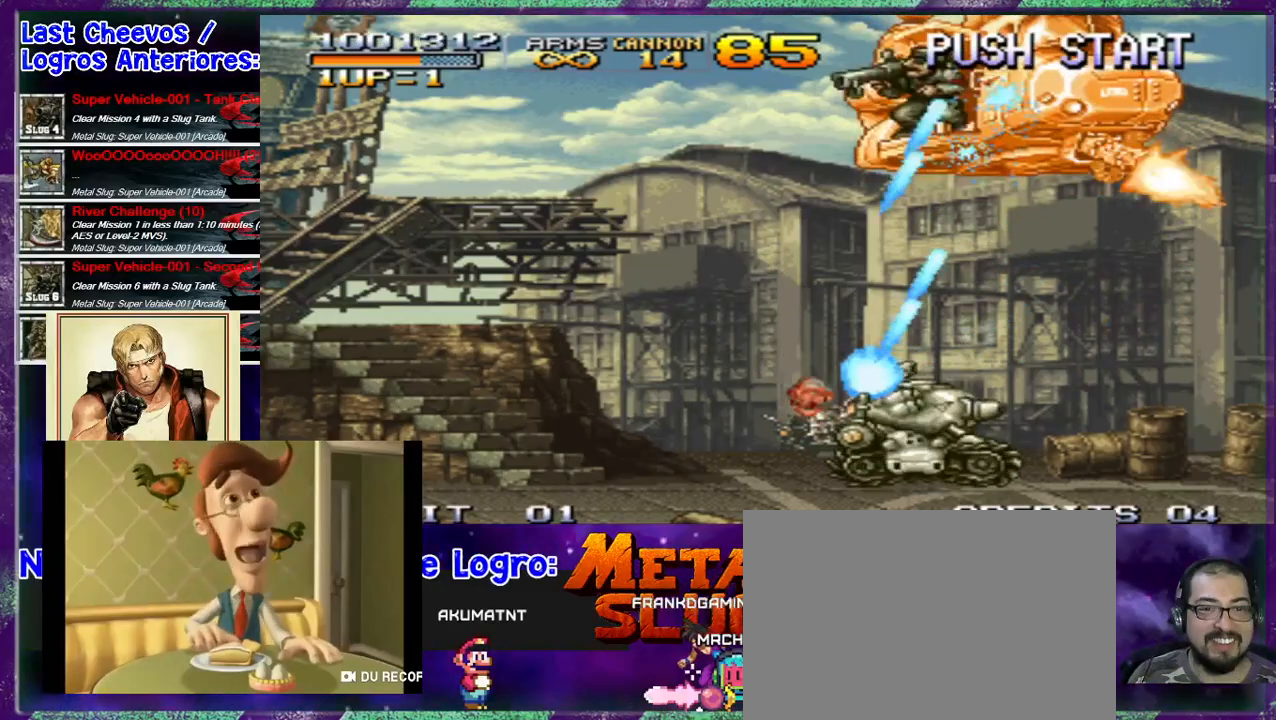
{"dt_ms": 500, "buttons": [], "left_stick": "center", "events": [[33, "SQUARE", "down"], [133, "SQUARE", "up"], [167, "SQUARE", "down"], [267, "SQUARE", "up"], [333, "SQUARE", "down"], [367, "SQUARE", "up"]]}
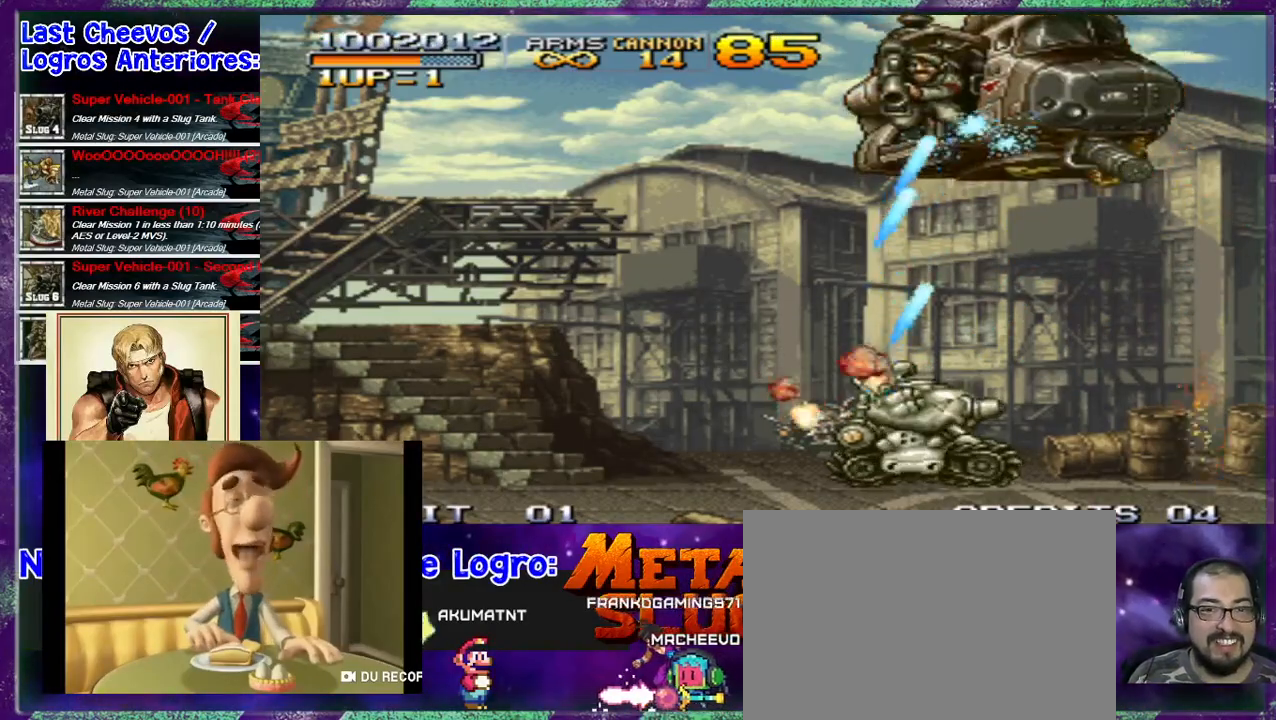
{"dt_ms": 1000, "buttons": [], "left_stick": "up-right"}
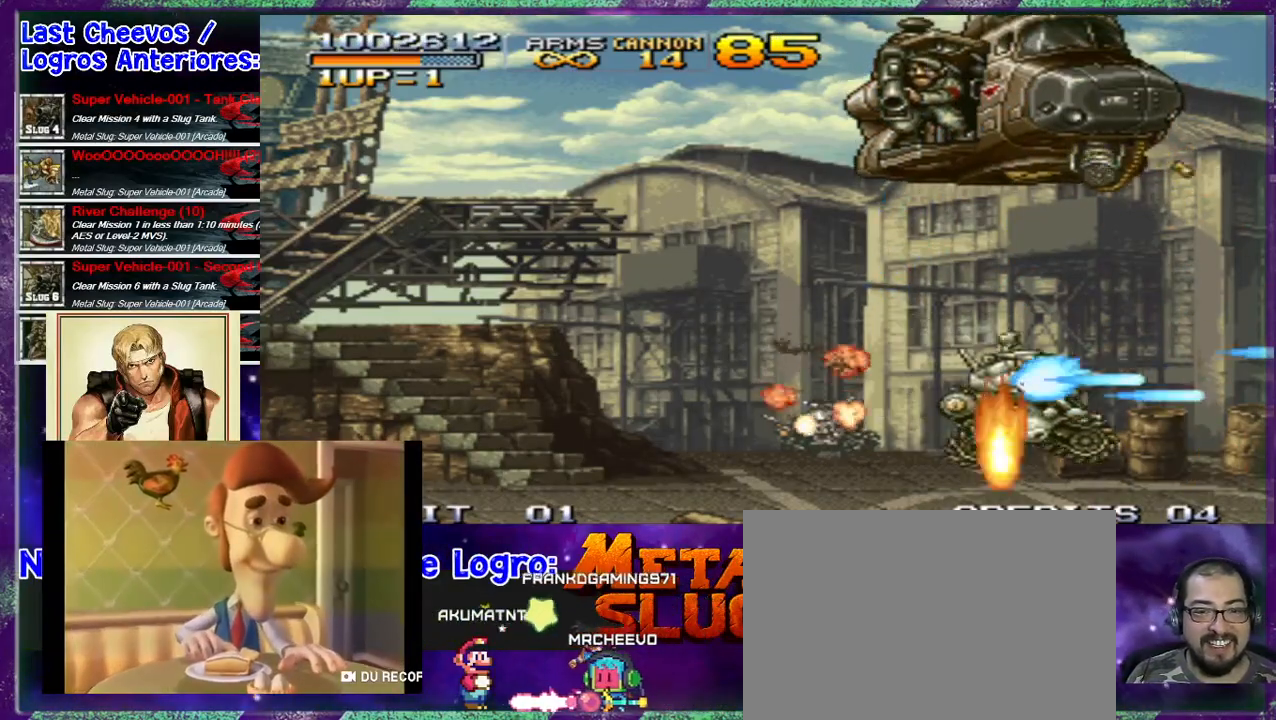
{"dt_ms": 500, "buttons": [], "left_stick": "up"}
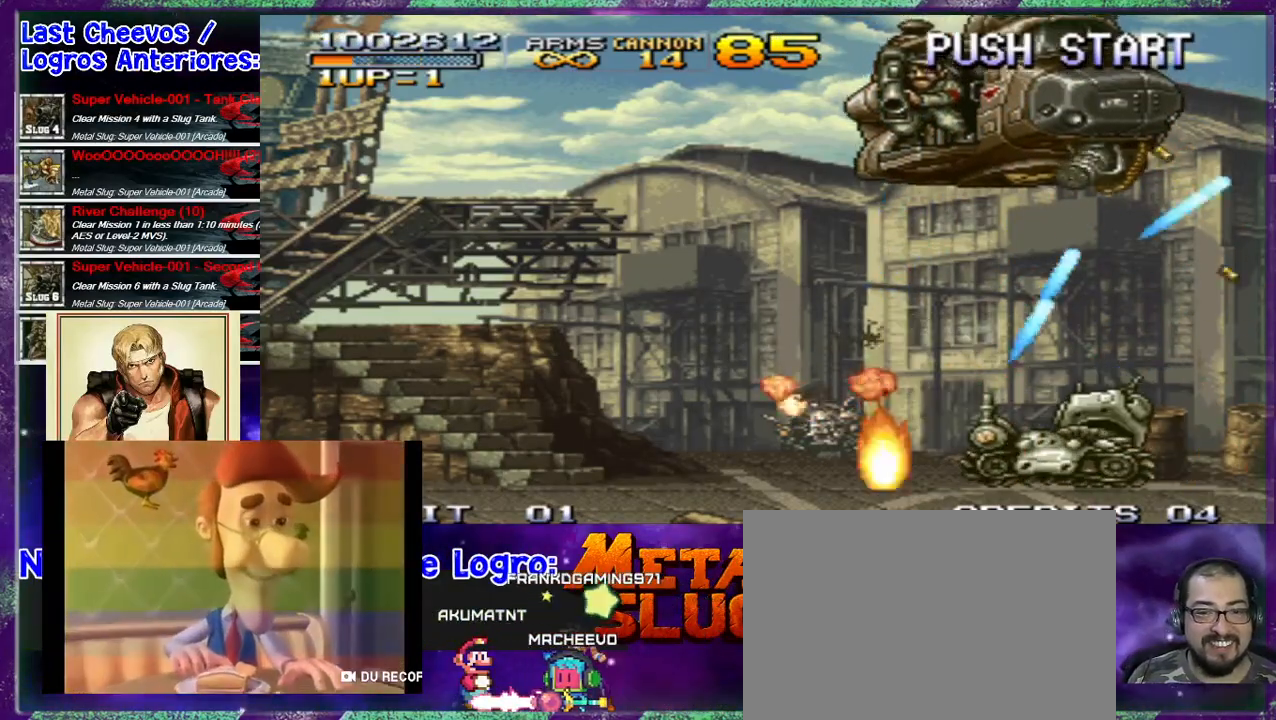
{"dt_ms": 500, "buttons": [], "left_stick": "center", "events": [[133, "SQUARE", "down"], [233, "left_stick", "center"], [267, "SQUARE", "up"], [300, "SQUARE", "down"], [367, "SQUARE", "up"], [433, "SQUARE", "down"], [500, "SQUARE", "up"]]}
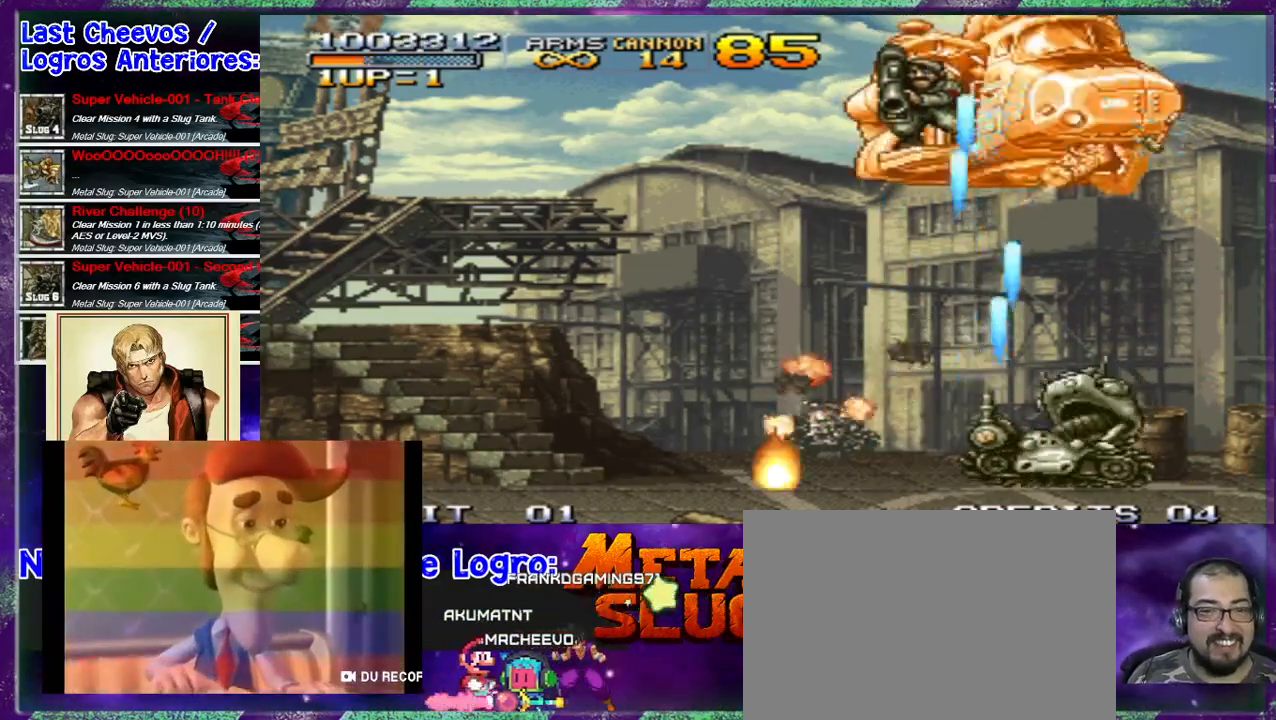
{"dt_ms": 500, "buttons": [], "left_stick": "center", "events": [[100, "SQUARE", "down"], [133, "SQUARE", "up"], [233, "SQUARE", "down"], [267, "SQUARE", "up"], [367, "SQUARE", "down"], [400, "SQUARE", "up"]]}
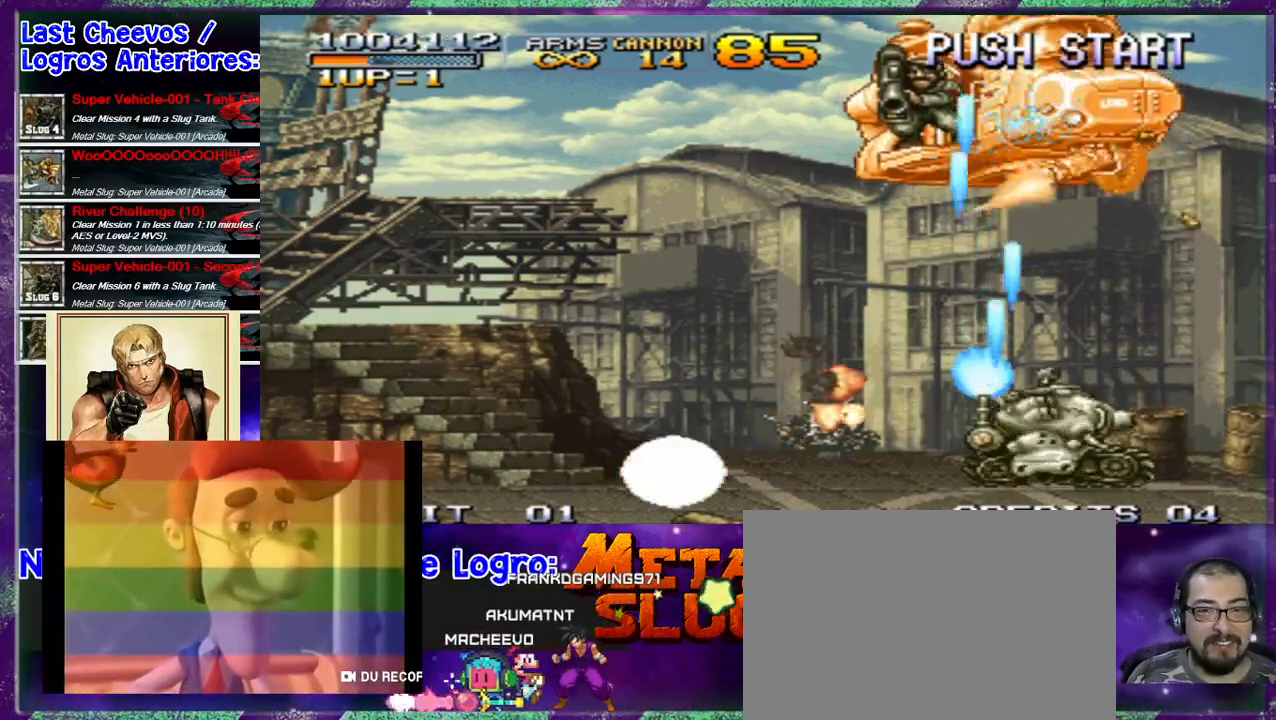
{"dt_ms": 500, "buttons": [], "left_stick": "center", "events": [[133, "SQUARE", "down"], [167, "SQUARE", "up"], [267, "SQUARE", "down"], [300, "SQUARE", "up"], [367, "SQUARE", "down"], [433, "SQUARE", "up"]]}
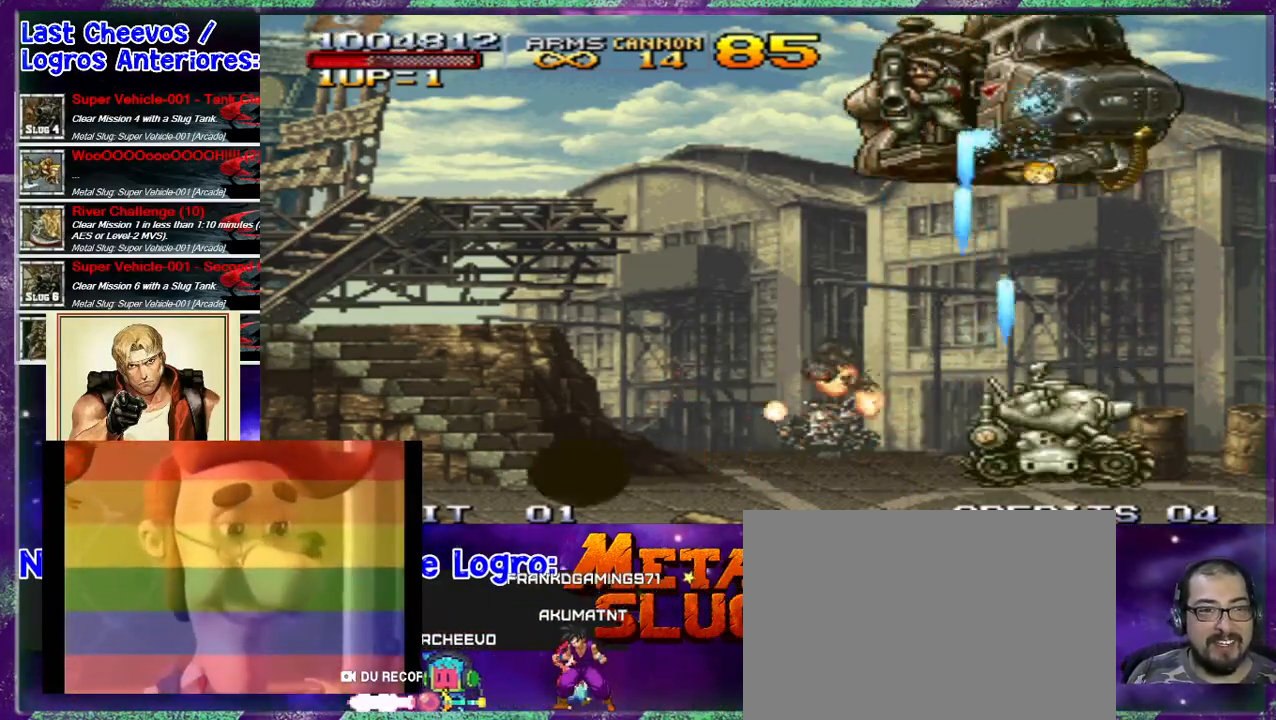
{"dt_ms": 500, "buttons": [], "left_stick": "center", "events": [[33, "SQUARE", "down"], [67, "SQUARE", "up"], [133, "SQUARE", "down"], [167, "SQUARE", "up"], [267, "SQUARE", "down"], [300, "SQUARE", "up"], [367, "SQUARE", "down"], [433, "SQUARE", "up"]]}
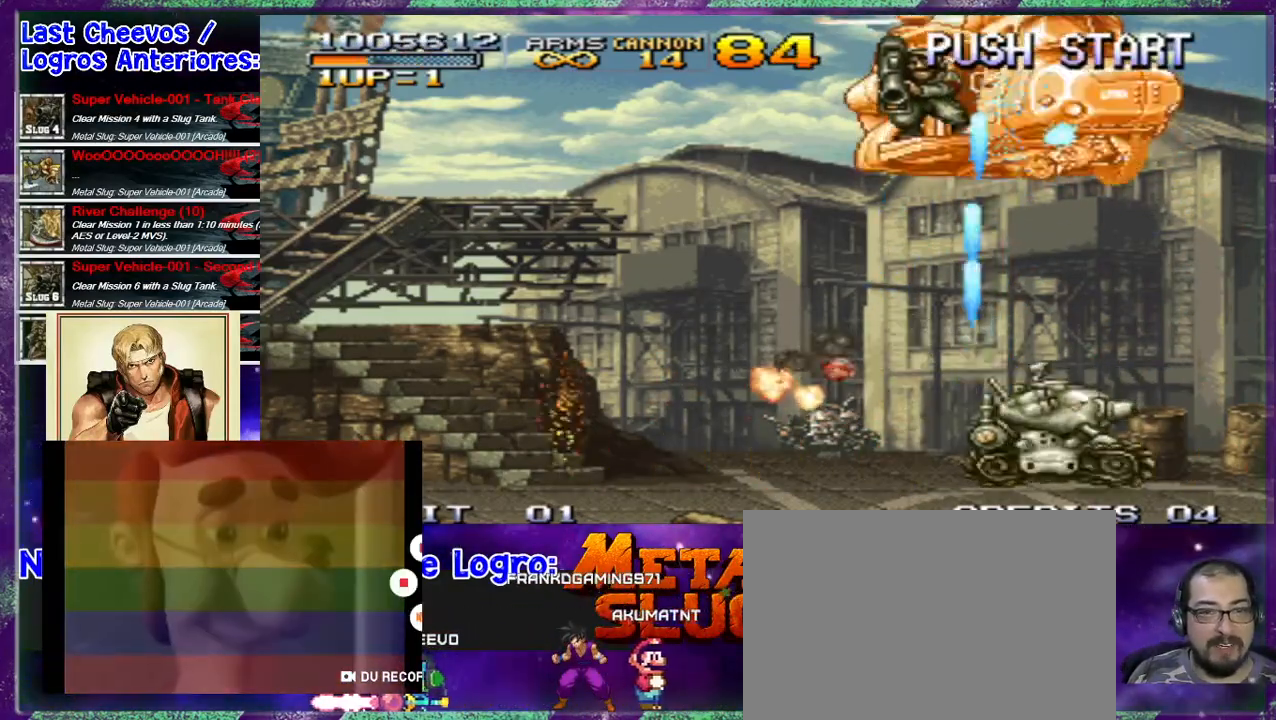
{"dt_ms": 500, "buttons": ["SQUARE"], "left_stick": "center", "events": [[33, "SQUARE", "down"], [67, "SQUARE", "up"], [167, "SQUARE", "down"], [200, "SQUARE", "up"], [267, "SQUARE", "down"], [333, "SQUARE", "up"], [367, "SQUARE", "down"], [433, "SQUARE", "up"], [500, "SQUARE", "down"]]}
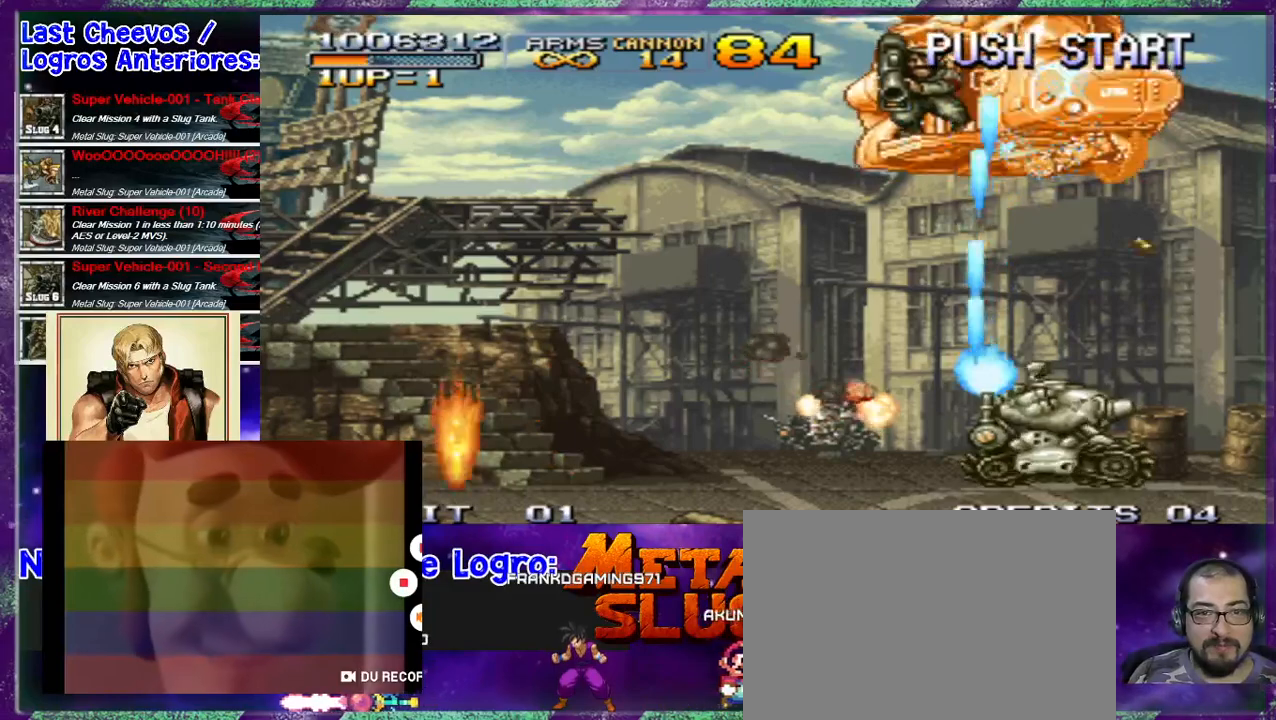
{"dt_ms": 500, "buttons": ["SQUARE"], "left_stick": "center", "events": [[33, "SQUARE", "up"], [100, "SQUARE", "down"], [133, "SQUARE", "up"], [433, "SQUARE", "down"]]}
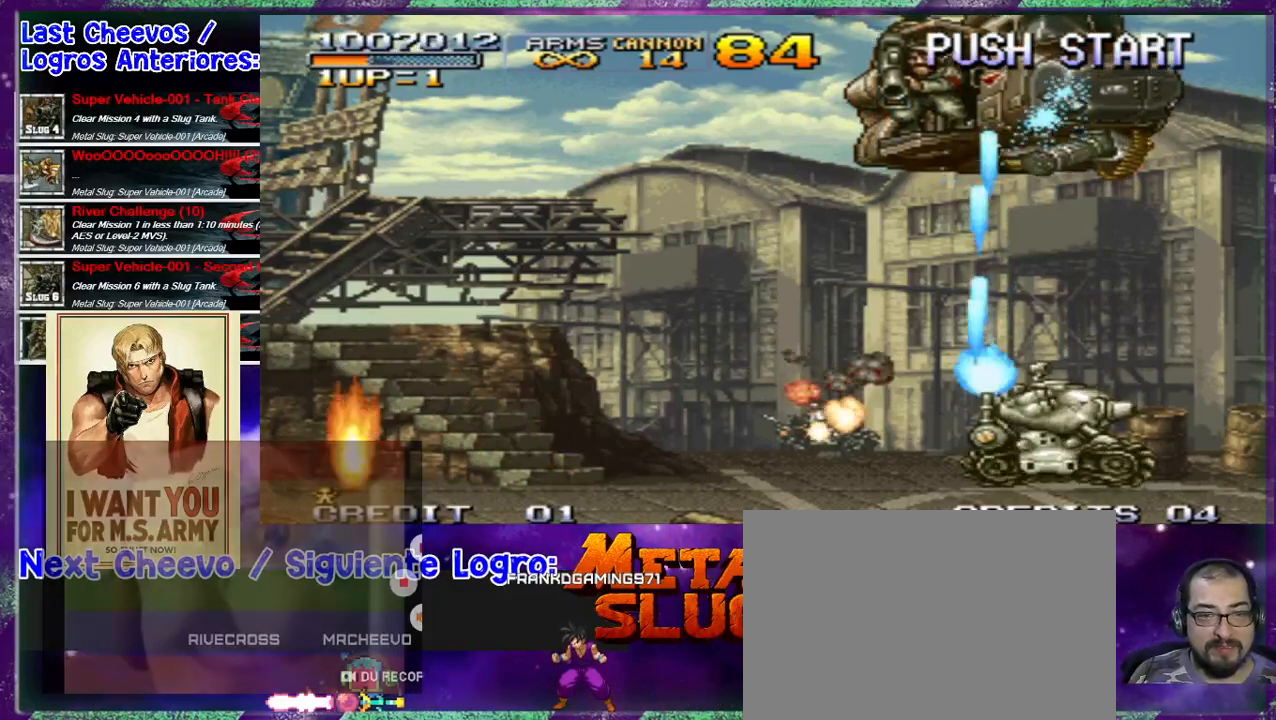
{"dt_ms": 500, "buttons": ["SQUARE"], "left_stick": "center", "events": [[100, "SQUARE", "up"], [167, "SQUARE", "down"], [267, "SQUARE", "up"], [300, "SQUARE", "down"]]}
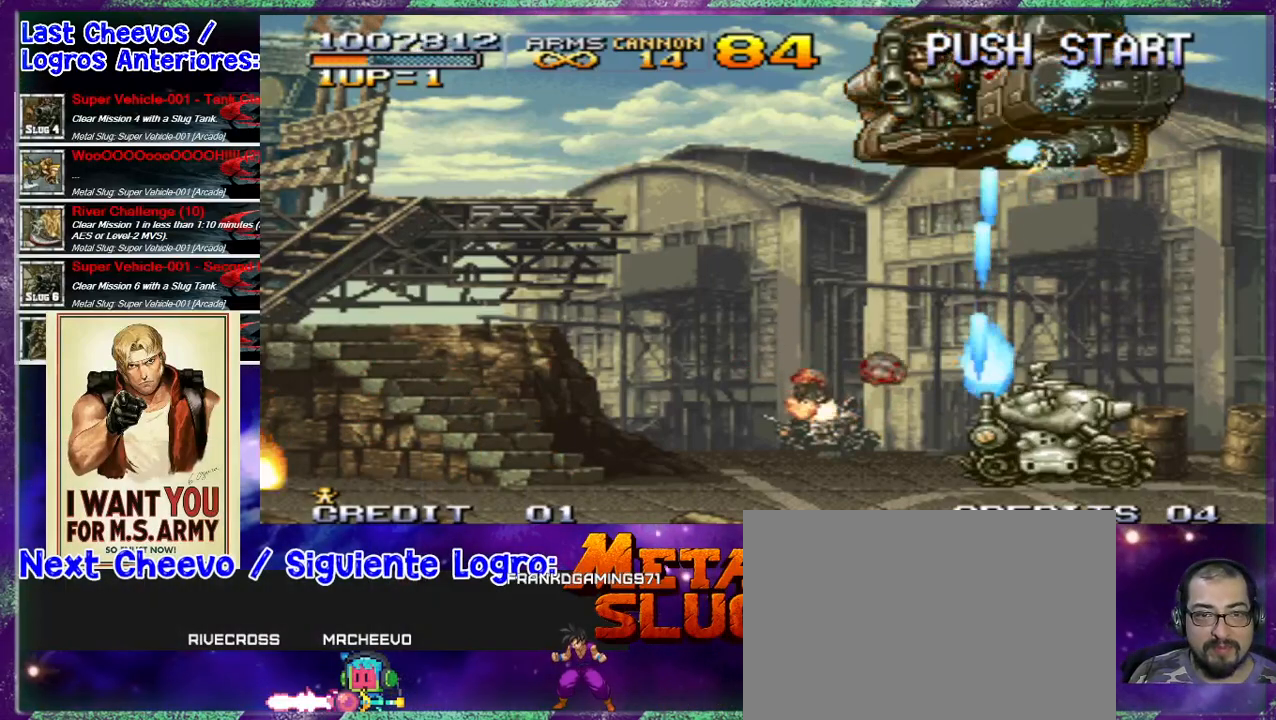
{"dt_ms": 500, "buttons": [], "left_stick": "center", "events": [[33, "SQUARE", "up"], [167, "SQUARE", "down"], [367, "SQUARE", "up"], [433, "SQUARE", "down"], [500, "SQUARE", "up"]]}
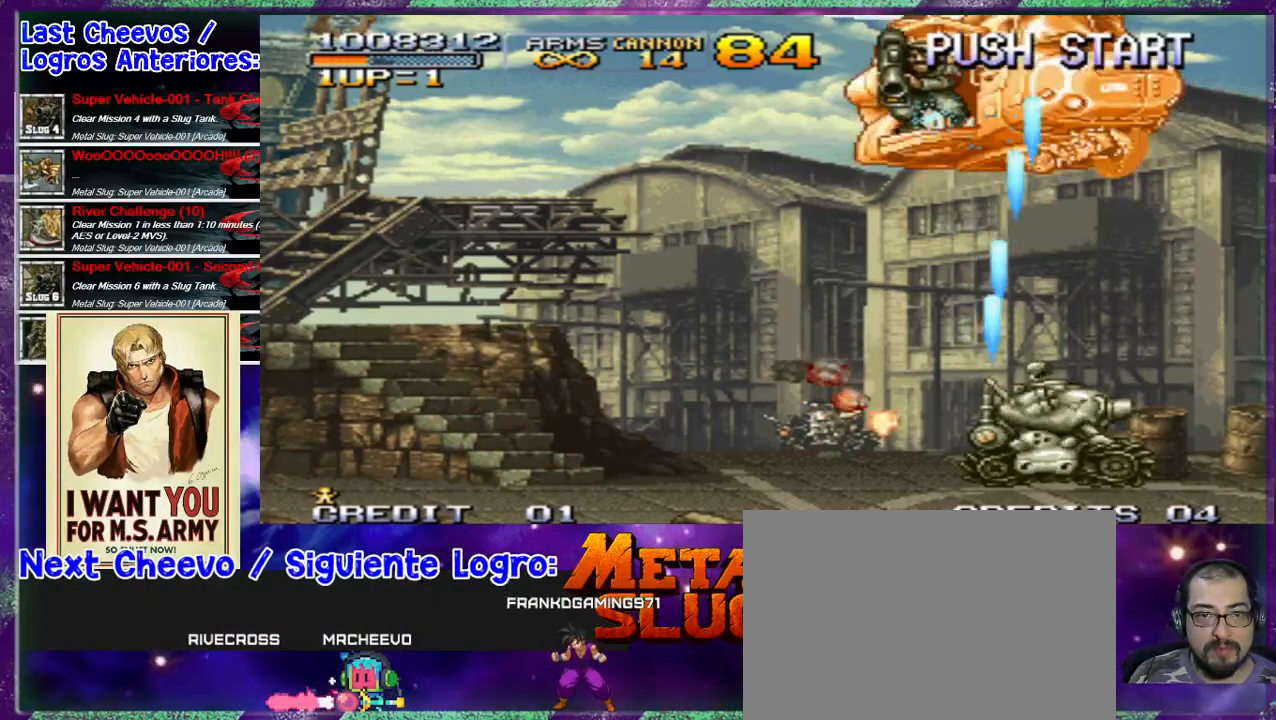
{"dt_ms": 500, "buttons": ["SQUARE"], "left_stick": "center", "events": [[67, "SQUARE", "down"], [267, "SQUARE", "up"], [333, "SQUARE", "down"]]}
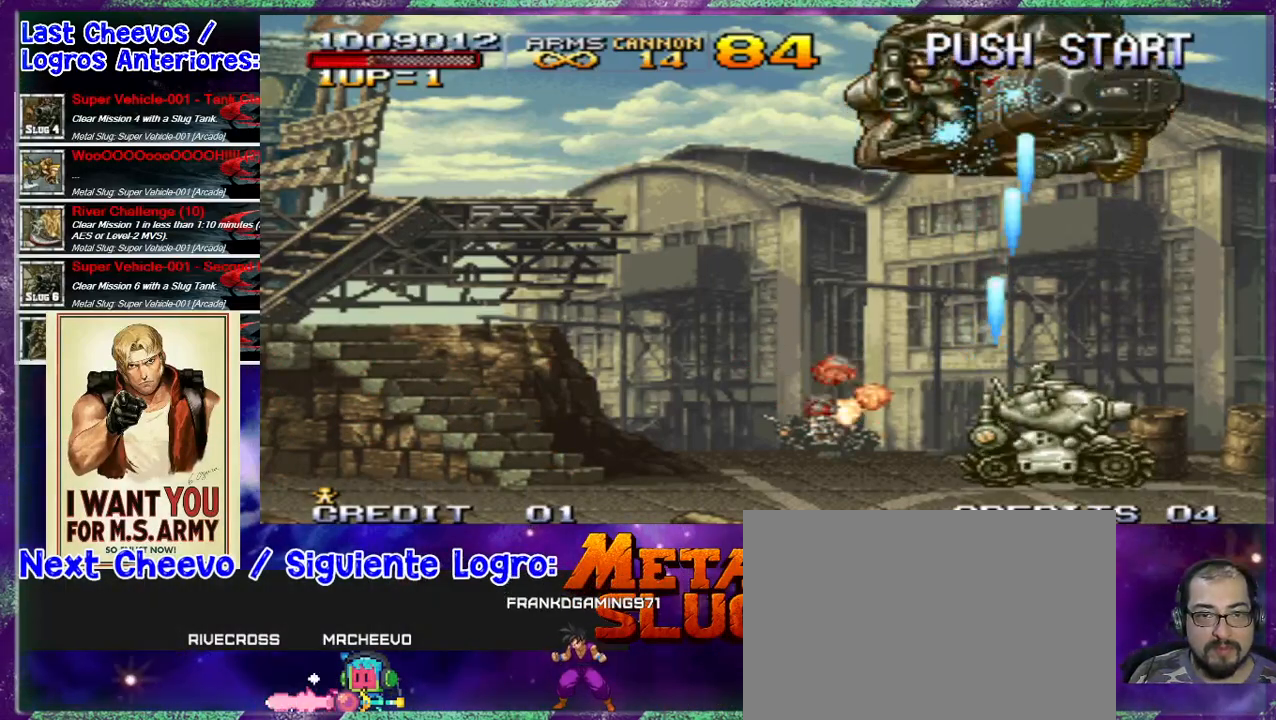
{"dt_ms": 500, "buttons": [], "left_stick": "center", "events": [[33, "SQUARE", "up"], [100, "SQUARE", "down"], [133, "SQUARE", "up"], [267, "SQUARE", "down"], [300, "SQUARE", "up"], [367, "SQUARE", "down"], [467, "SQUARE", "up"]]}
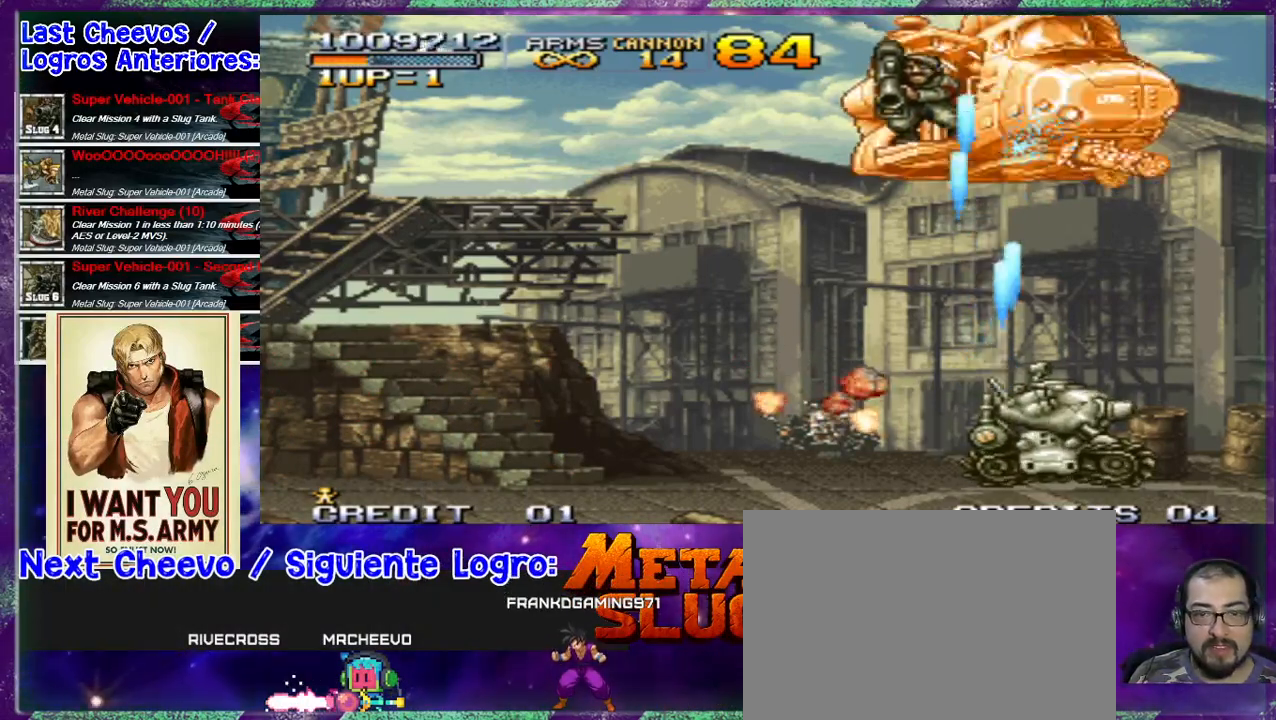
{"dt_ms": 500, "buttons": [], "left_stick": "center", "events": [[33, "SQUARE", "down"], [133, "SQUARE", "up"], [367, "SQUARE", "down"], [467, "SQUARE", "up"]]}
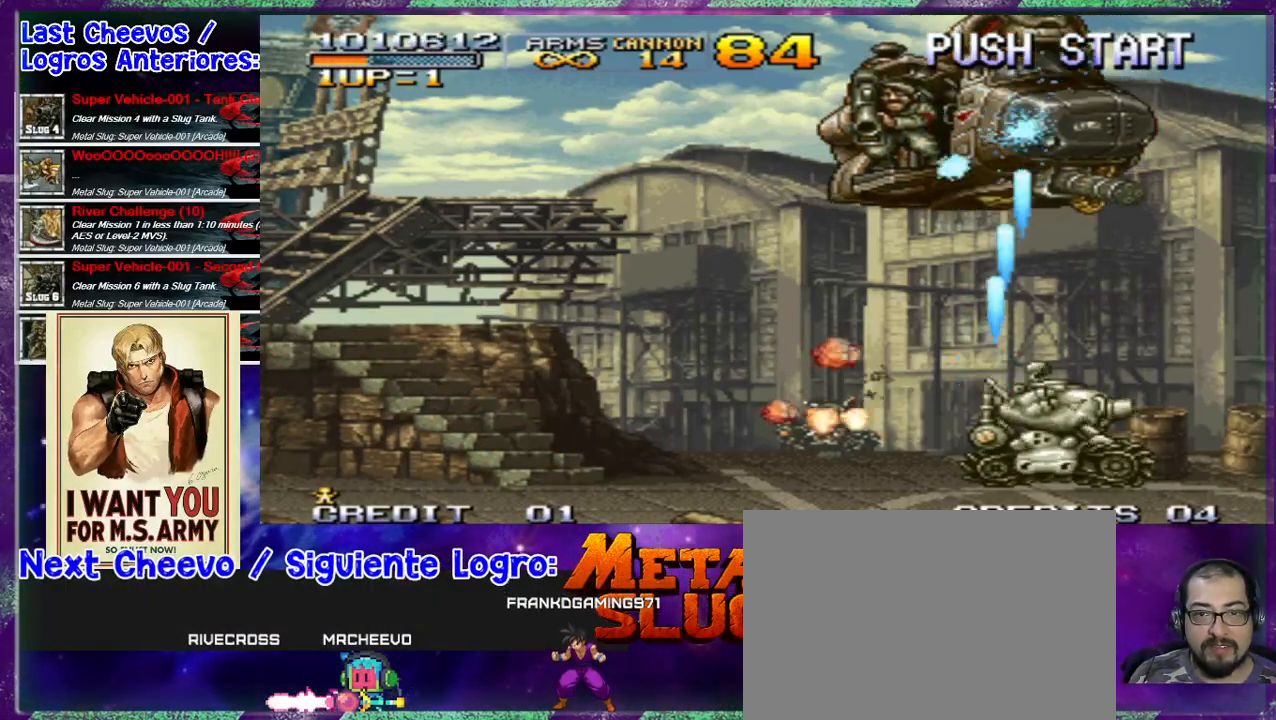
{"dt_ms": 500, "buttons": [], "left_stick": "center", "events": [[33, "SQUARE", "down"], [133, "SQUARE", "up"], [200, "SQUARE", "down"], [300, "SQUARE", "up"], [400, "SQUARE", "down"], [467, "SQUARE", "up"]]}
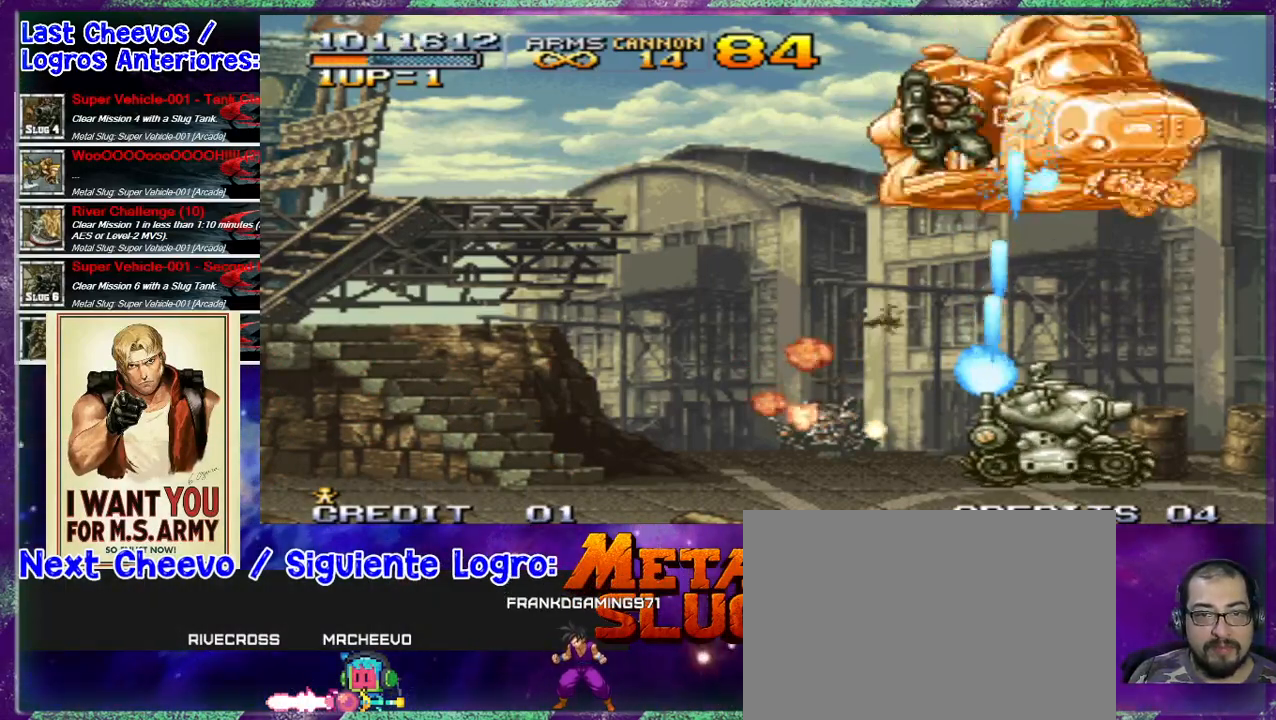
{"dt_ms": 500, "buttons": [], "left_stick": "center", "events": [[67, "SQUARE", "down"], [133, "SQUARE", "up"], [200, "SQUARE", "down"], [300, "SQUARE", "up"], [333, "SQUARE", "down"], [467, "SQUARE", "up"]]}
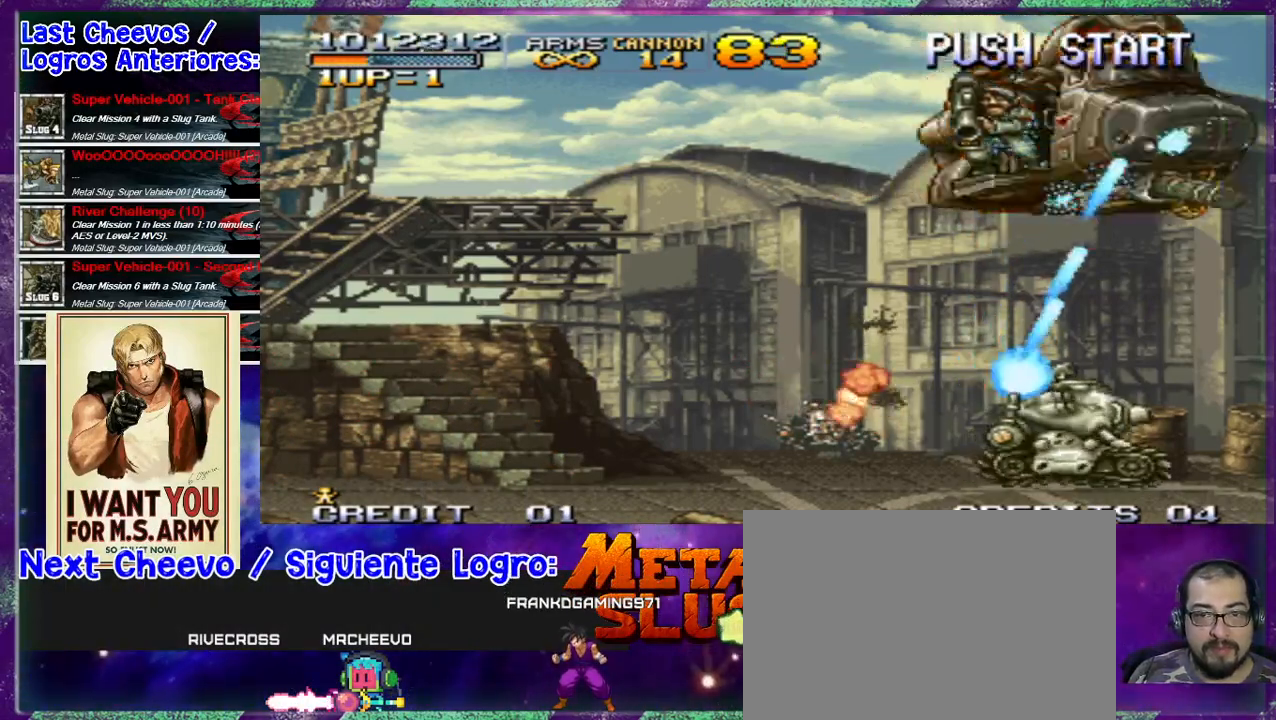
{"dt_ms": 500, "buttons": [], "left_stick": "center", "events": [[33, "SQUARE", "down"], [100, "SQUARE", "up"], [167, "SQUARE", "down"], [233, "SQUARE", "up"], [333, "SQUARE", "down"], [433, "SQUARE", "up"]]}